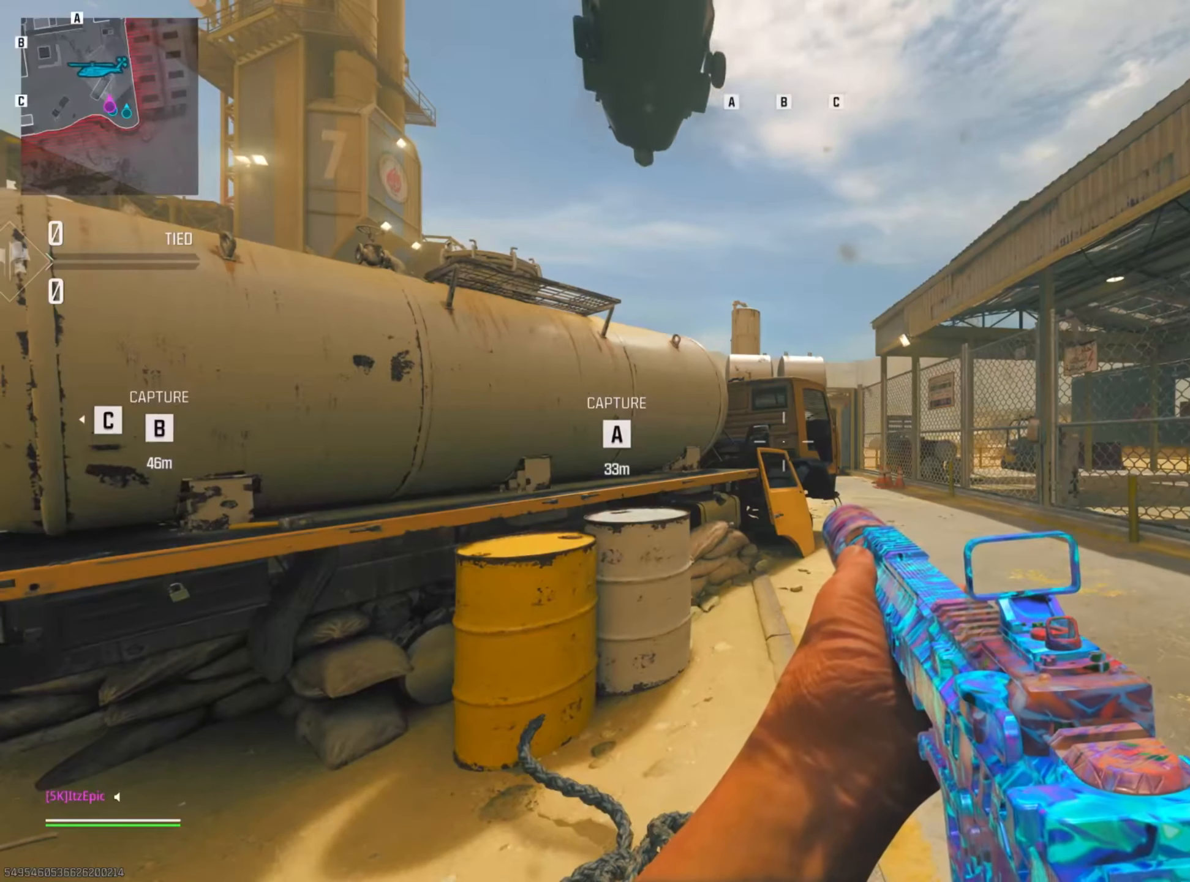
Gameplay with a controller (PlayStation layout); each line is a JSON object with the inputs held at the frame after it. "events" lists button and stick changes between this image and that frame as [ms after this image, input, new state], when the widget could be followed in between.
{"buttons": [], "left_stick": "up-right", "right_stick": "center", "events": [[117, "left_stick", "up"], [484, "left_stick", "up-right"]]}
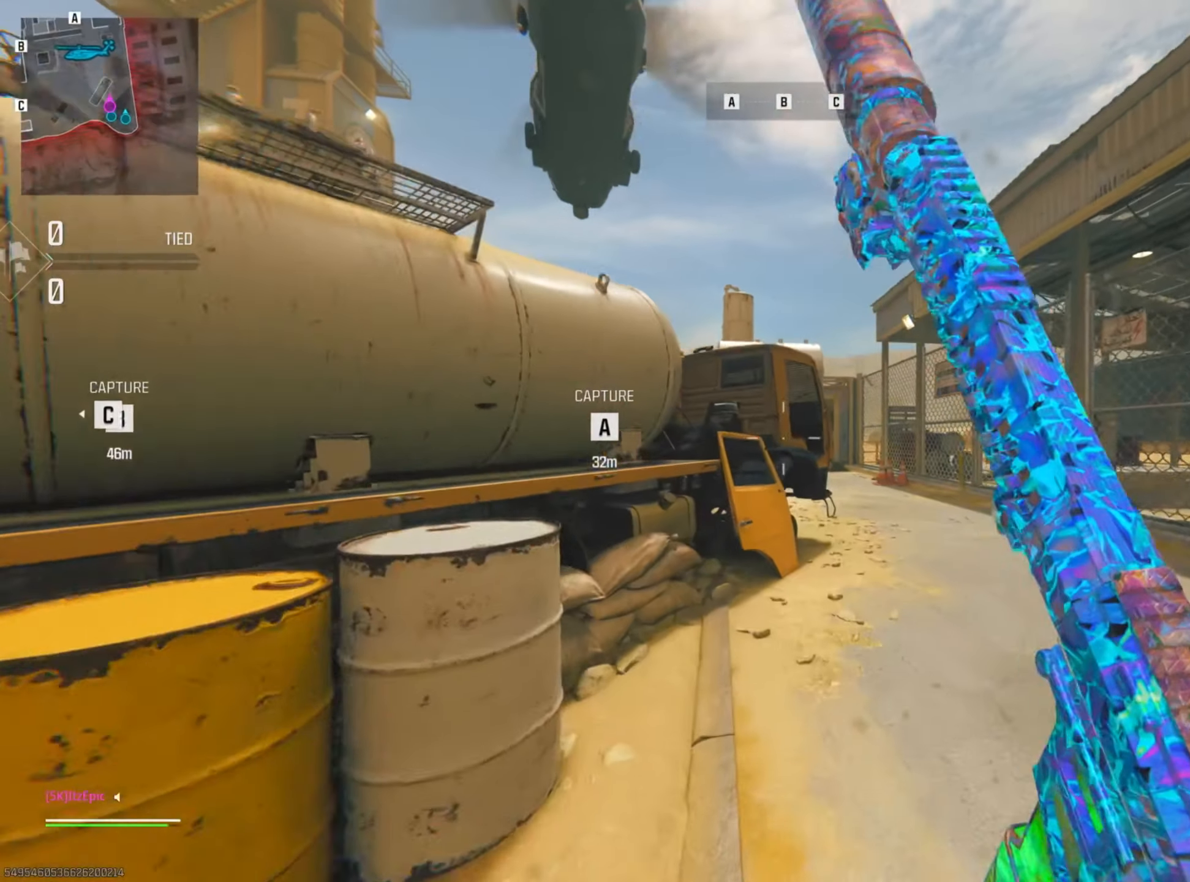
{"buttons": ["TRIANGLE"], "left_stick": "up-right", "right_stick": "center", "events": [[250, "TRIANGLE", "down"], [383, "TRIANGLE", "up"], [484, "TRIANGLE", "down"]]}
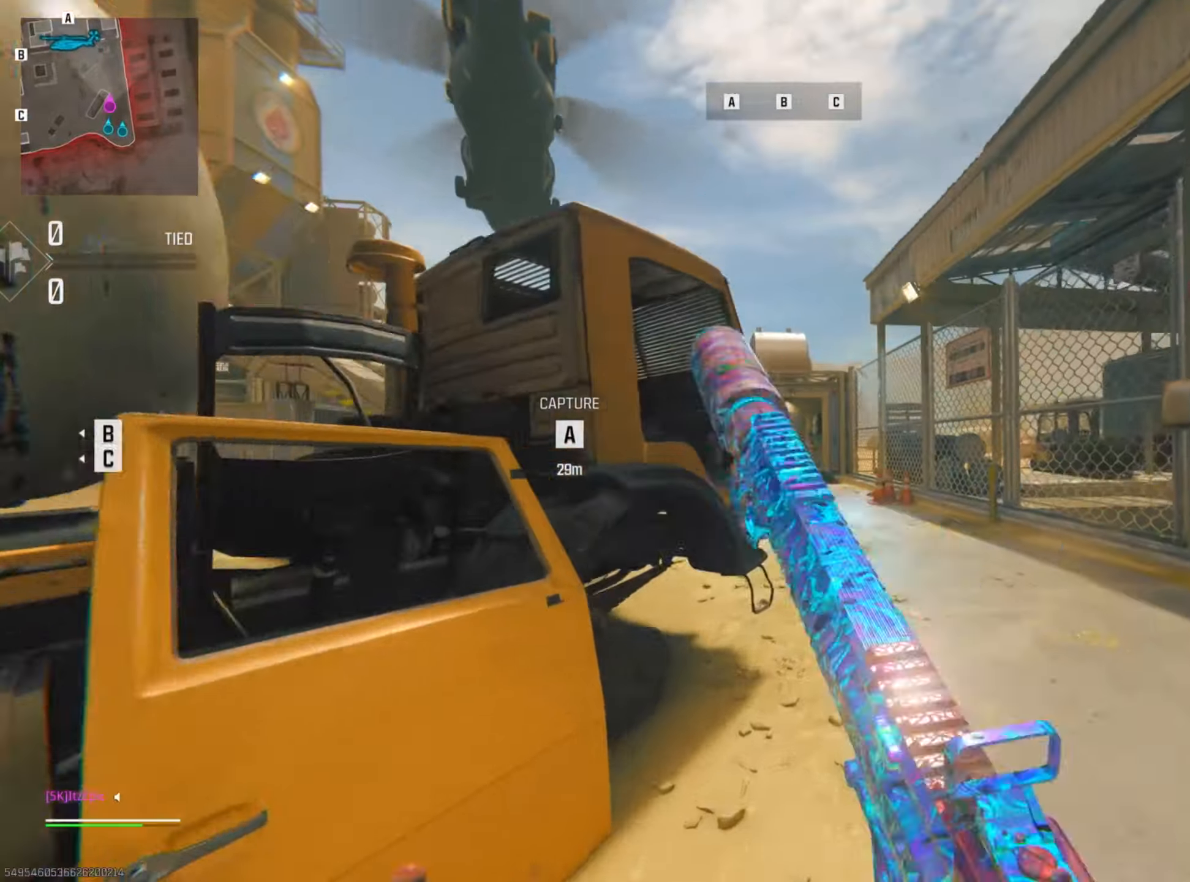
{"buttons": ["CIRCLE"], "left_stick": "up", "right_stick": "right", "events": [[83, "TRIANGLE", "up"], [150, "left_stick", "up"], [333, "right_stick", "left"], [400, "CIRCLE", "down"], [500, "right_stick", "right"]]}
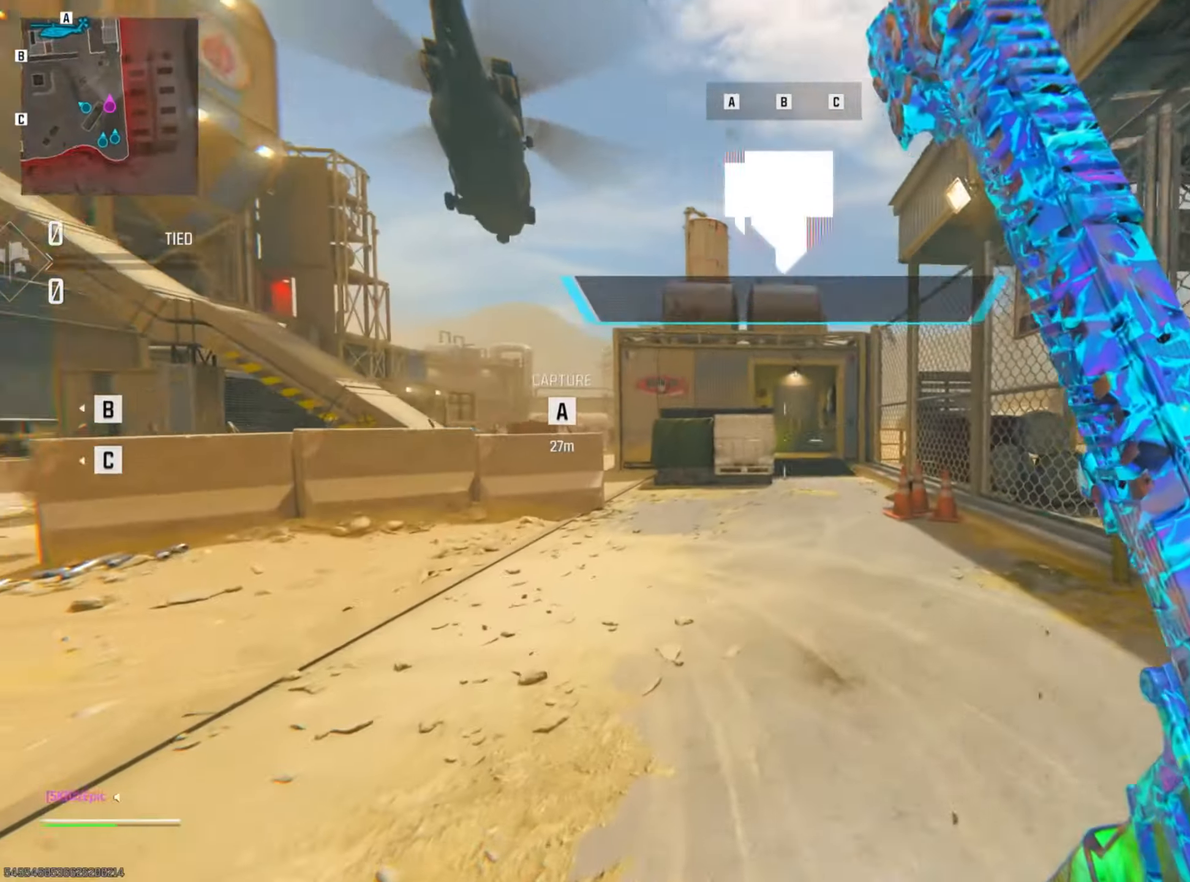
{"buttons": [], "left_stick": "up", "right_stick": "center", "events": [[17, "right_stick", "center"], [50, "CIRCLE", "up"], [117, "CIRCLE", "down"], [184, "R3", "down"], [301, "R3", "up"], [334, "right_stick", "left"], [351, "CIRCLE", "up"], [451, "right_stick", "center"]]}
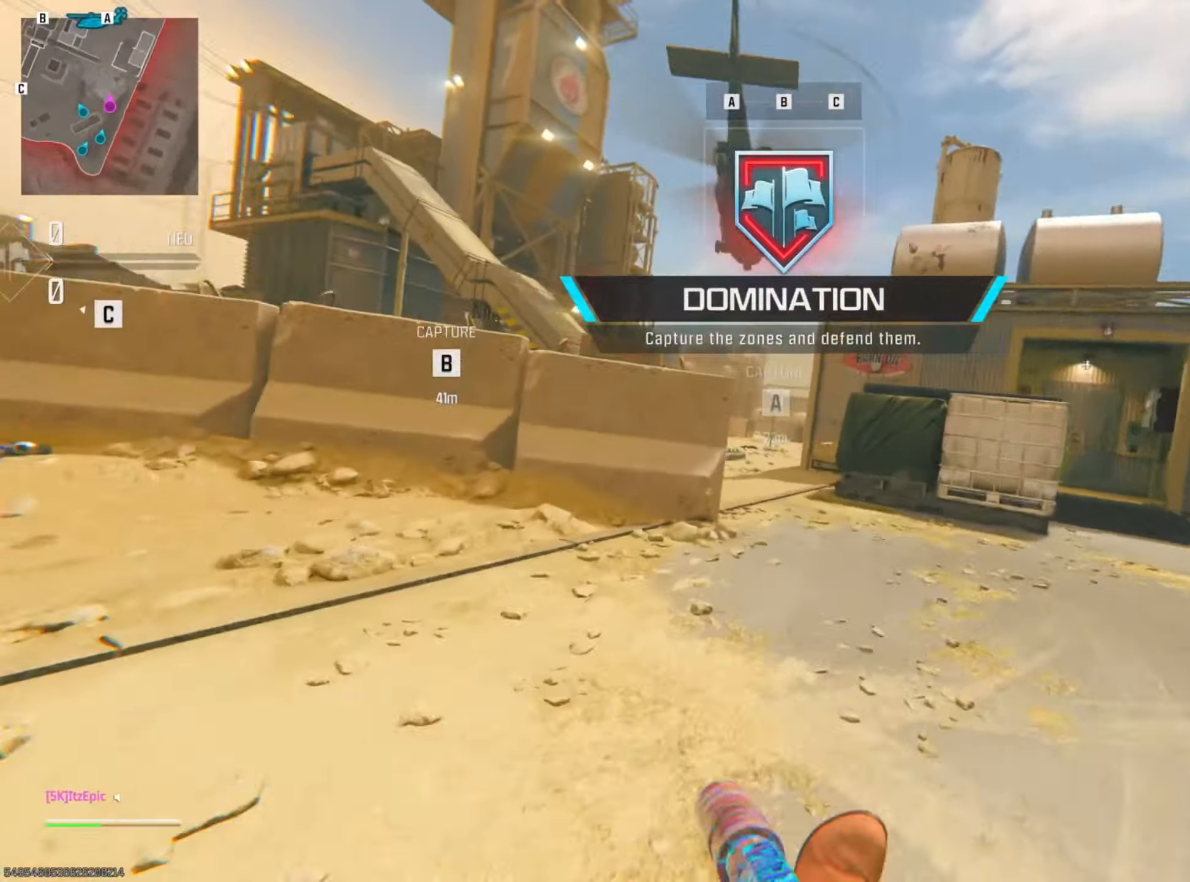
{"buttons": [], "left_stick": "up", "right_stick": "center", "events": [[33, "left_stick", "up-right"], [200, "left_stick", "up"], [283, "right_stick", "left"], [434, "right_stick", "center"]]}
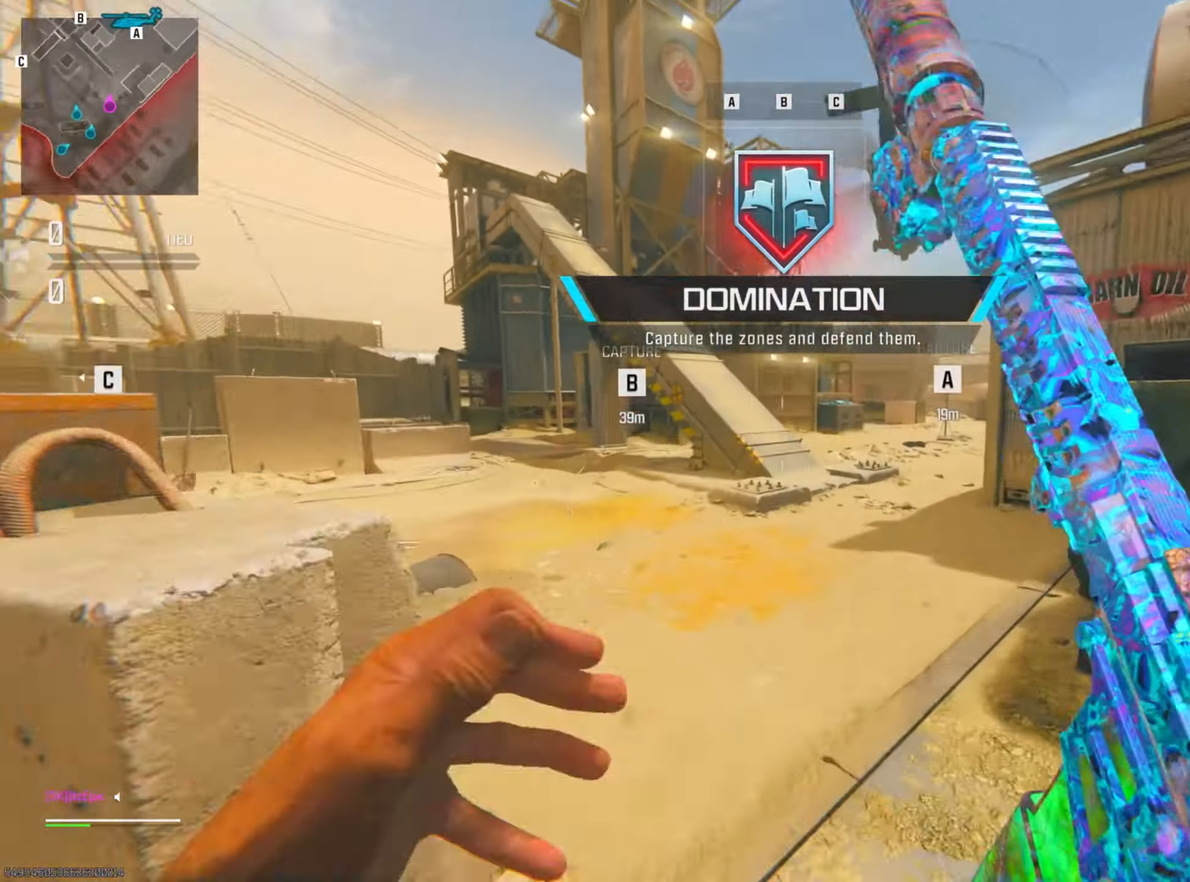
{"buttons": [], "left_stick": "up", "right_stick": "center", "events": [[84, "TRIANGLE", "down"], [184, "TRIANGLE", "up"]]}
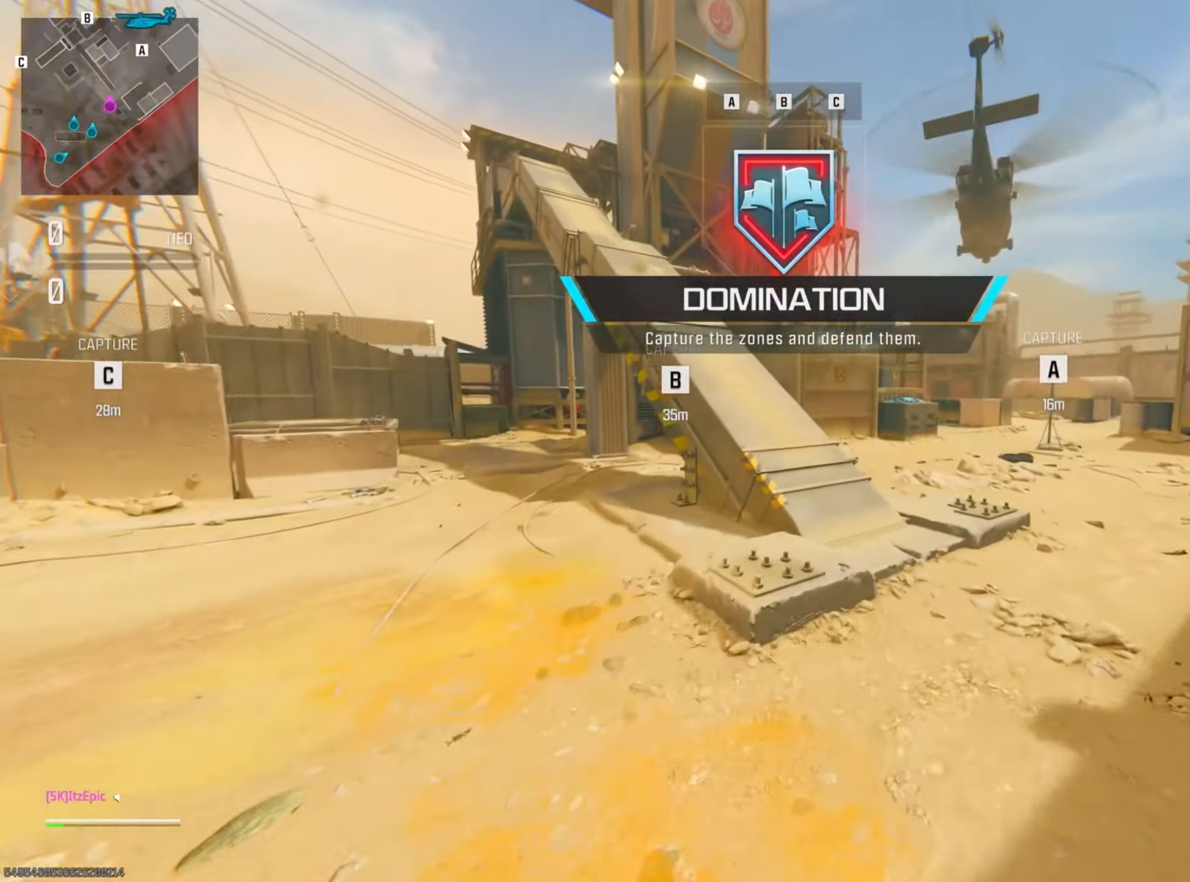
{"buttons": [], "left_stick": "up-left", "right_stick": "left", "events": [[250, "TRIANGLE", "down"], [333, "left_stick", "up-left"], [350, "TRIANGLE", "up"], [467, "right_stick", "left"]]}
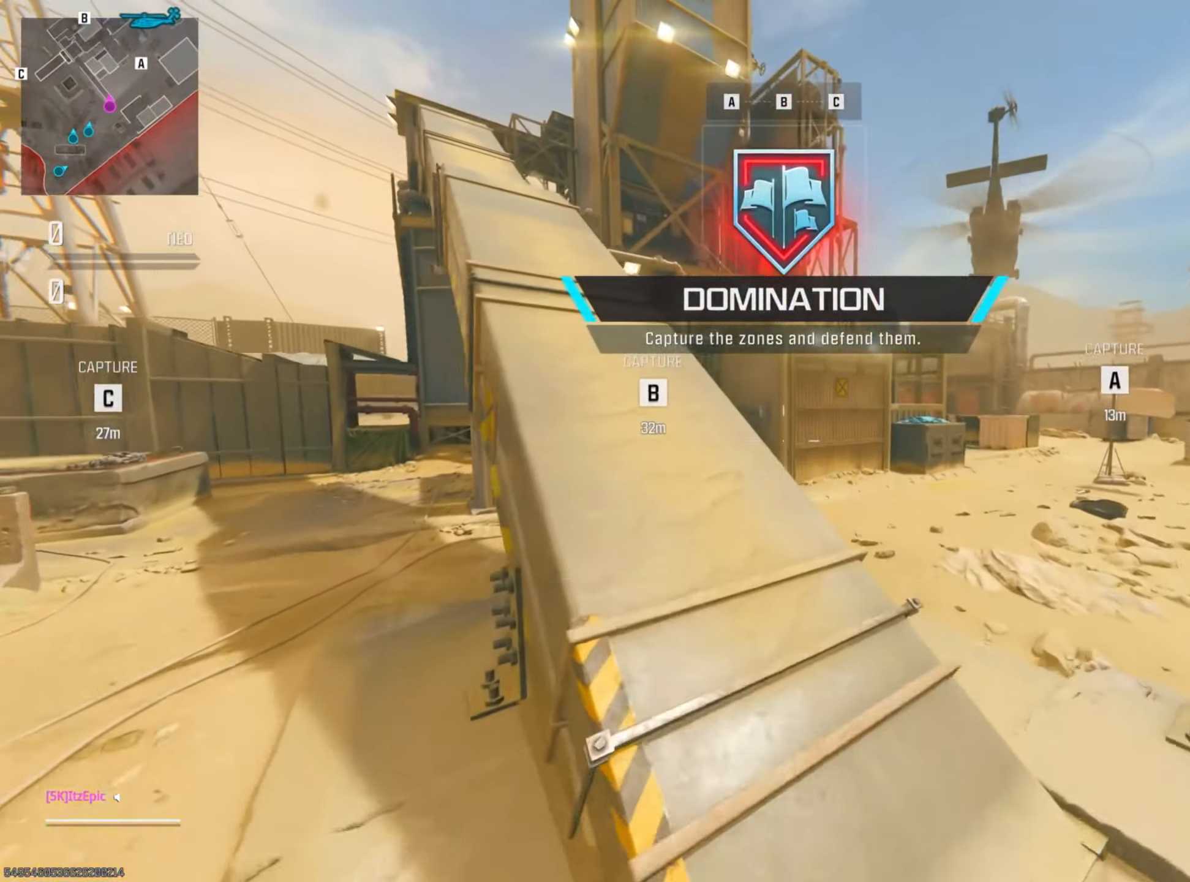
{"buttons": [], "left_stick": "up-left", "right_stick": "center", "events": [[134, "right_stick", "center"]]}
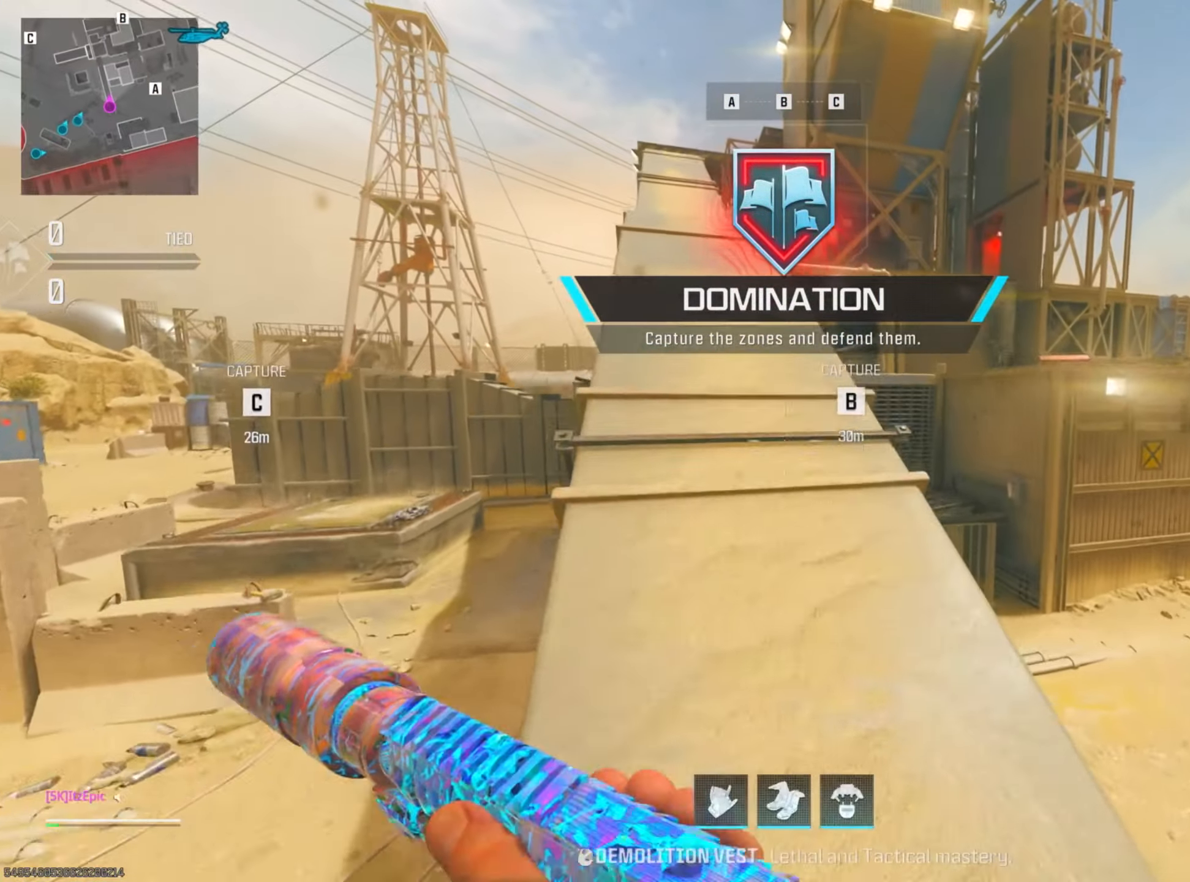
{"buttons": [], "left_stick": "up-left", "right_stick": "center", "events": [[233, "CIRCLE", "down"], [367, "CIRCLE", "up"]]}
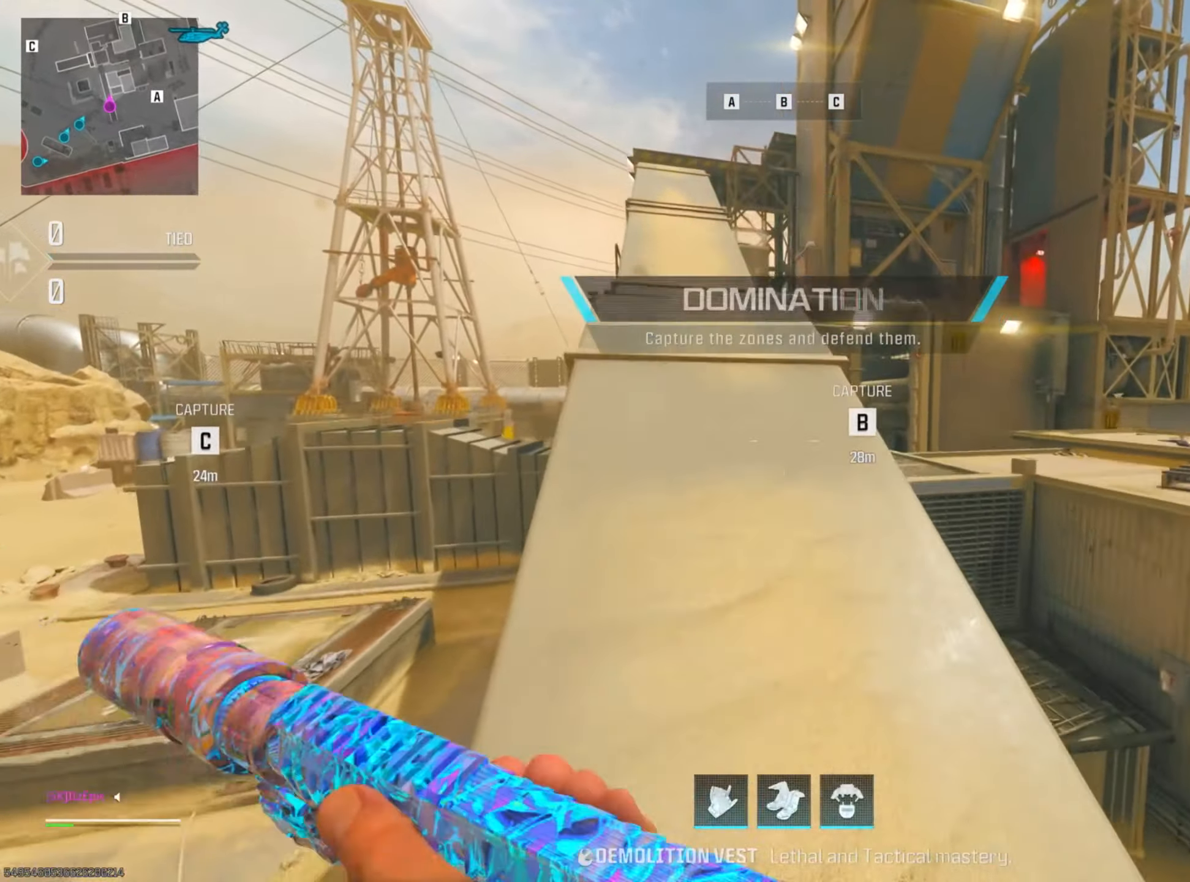
{"buttons": [], "left_stick": "up-left", "right_stick": "center", "events": [[67, "R3", "down"], [200, "R3", "up"]]}
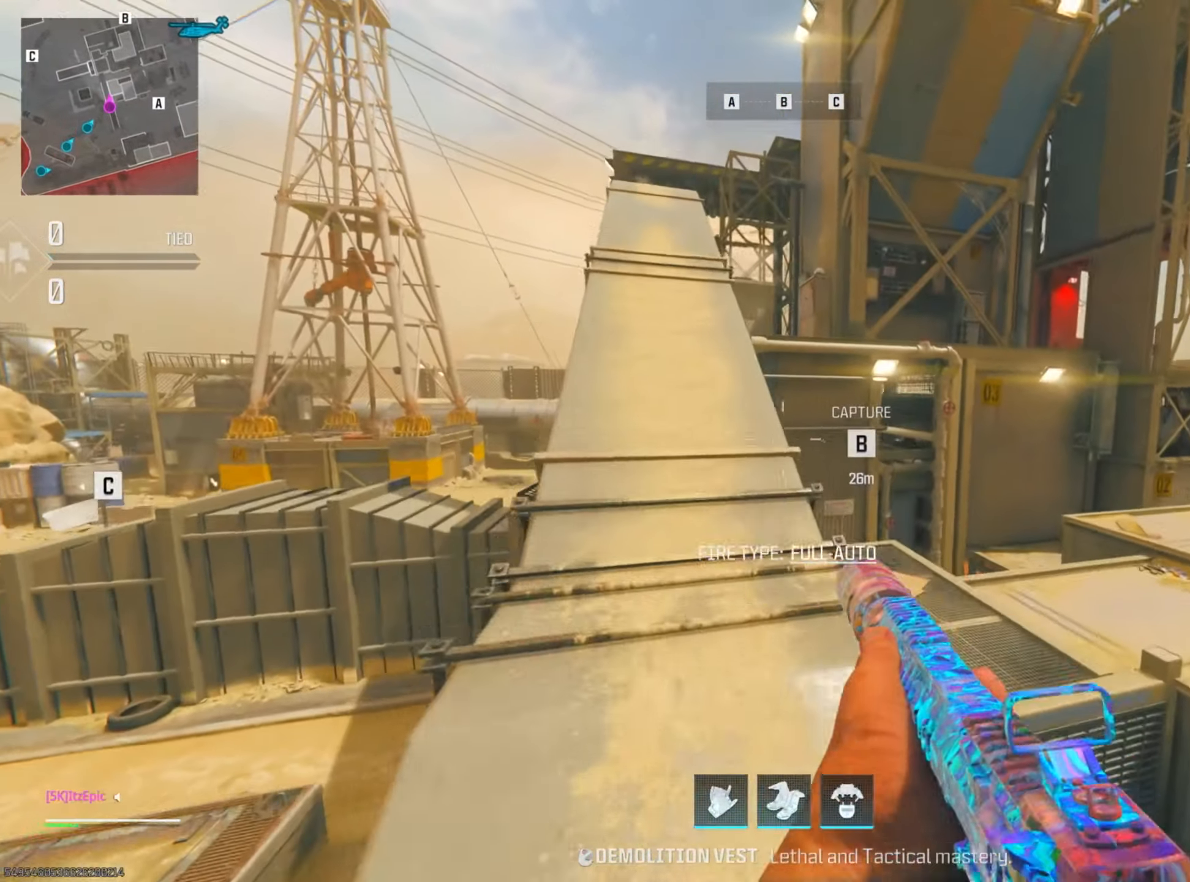
{"buttons": [], "left_stick": "left", "right_stick": "center", "events": [[250, "left_stick", "left"]]}
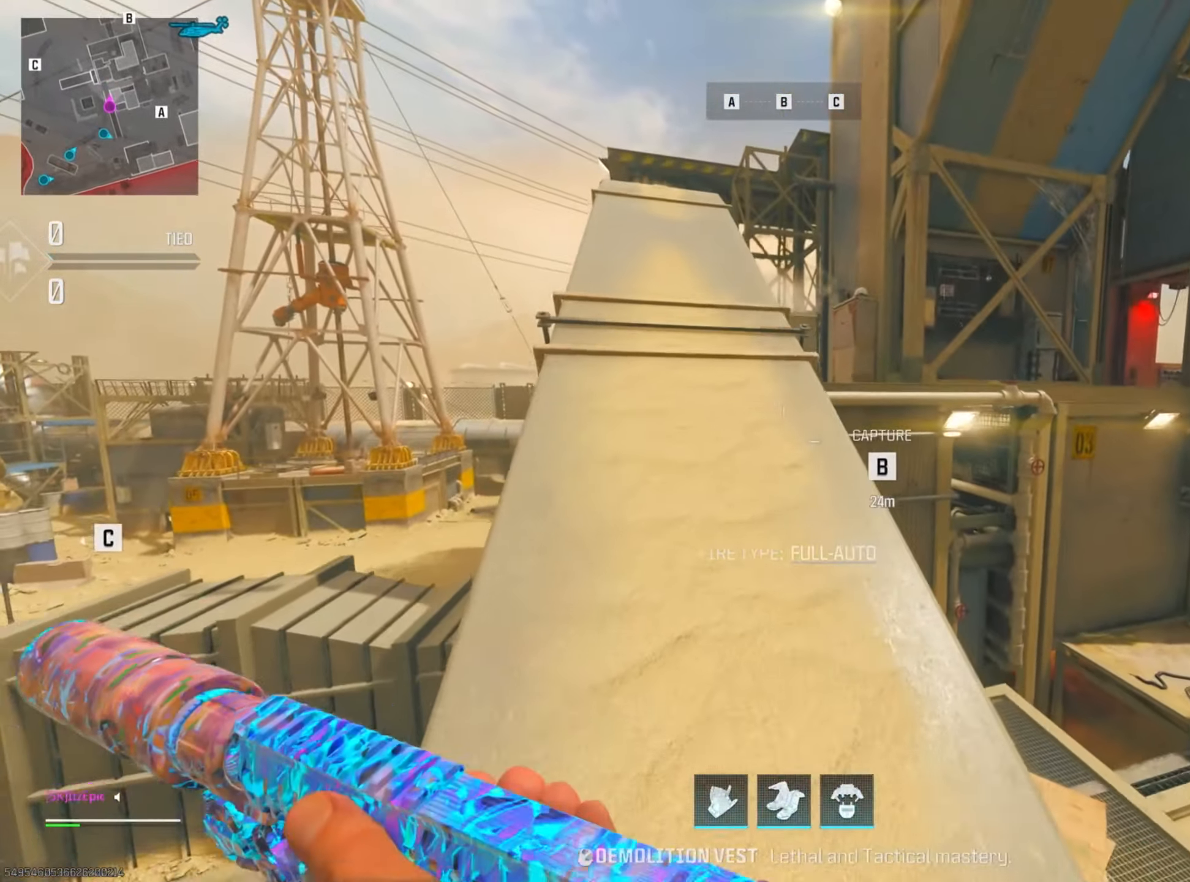
{"buttons": [], "left_stick": "up-left", "right_stick": "right", "events": [[150, "right_stick", "down-right"], [301, "left_stick", "up-left"], [500, "right_stick", "right"]]}
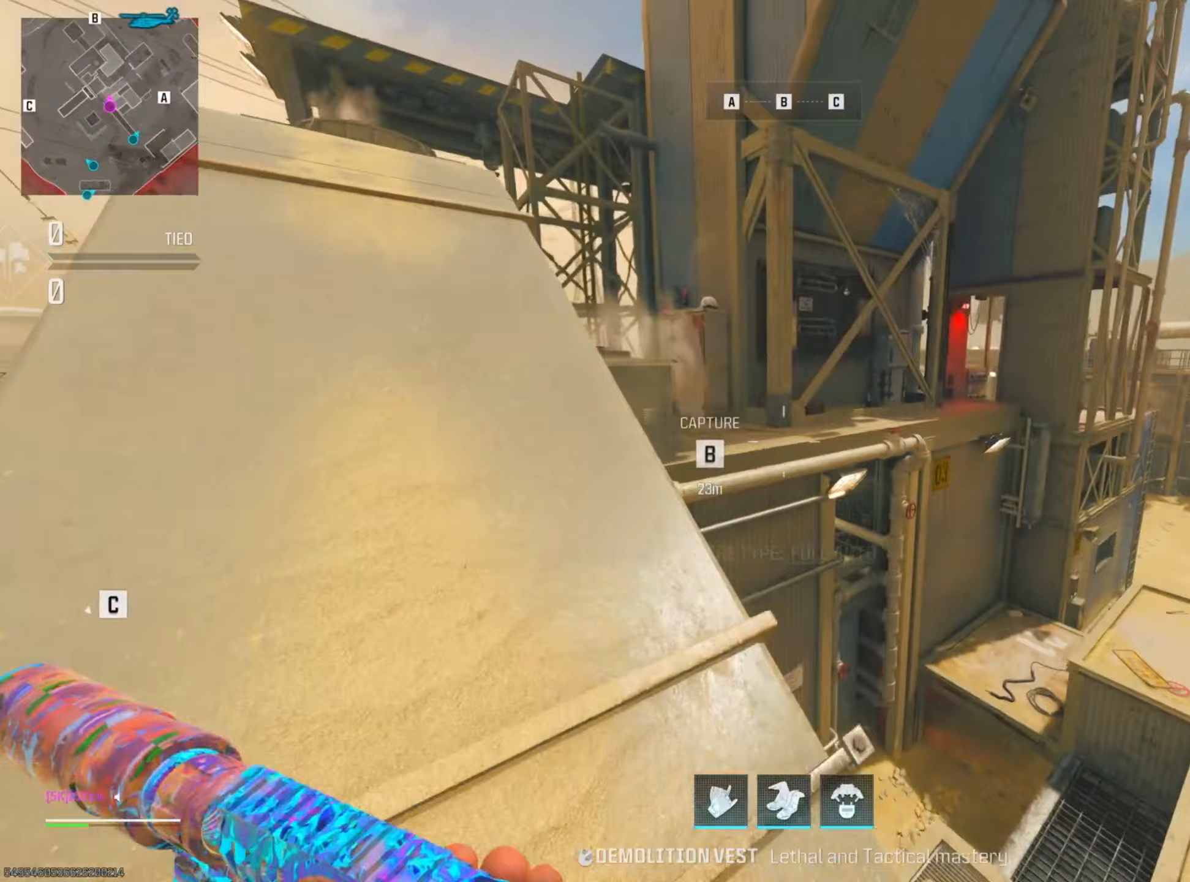
{"buttons": [], "left_stick": "up", "right_stick": "right", "events": [[217, "left_stick", "up"], [250, "R3", "down"], [250, "right_stick", "down-right"], [367, "R3", "up"], [434, "right_stick", "right"]]}
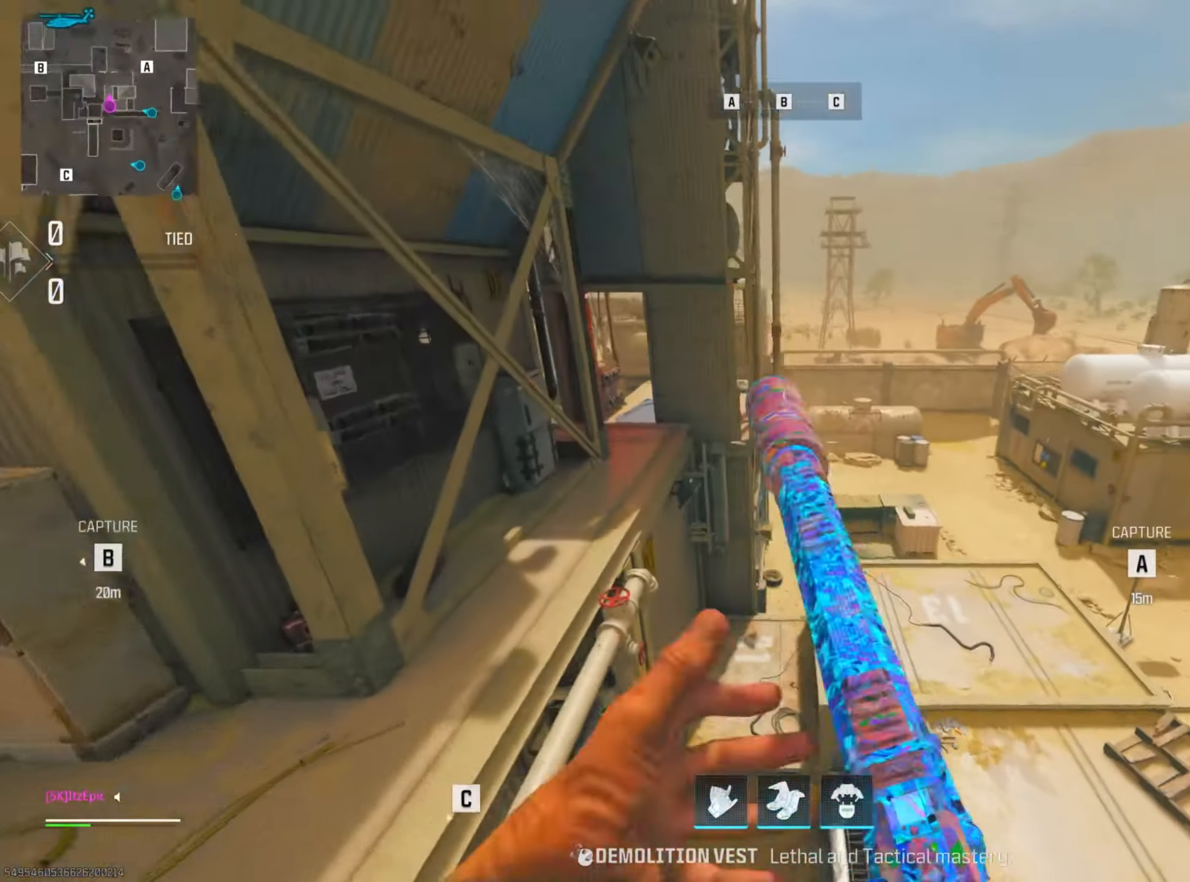
{"buttons": [], "left_stick": "up", "right_stick": "center", "events": [[33, "right_stick", "center"], [216, "TRIANGLE", "down"], [233, "left_stick", "up-left"], [300, "TRIANGLE", "up"], [417, "TRIANGLE", "down"], [467, "left_stick", "up"], [483, "TRIANGLE", "up"]]}
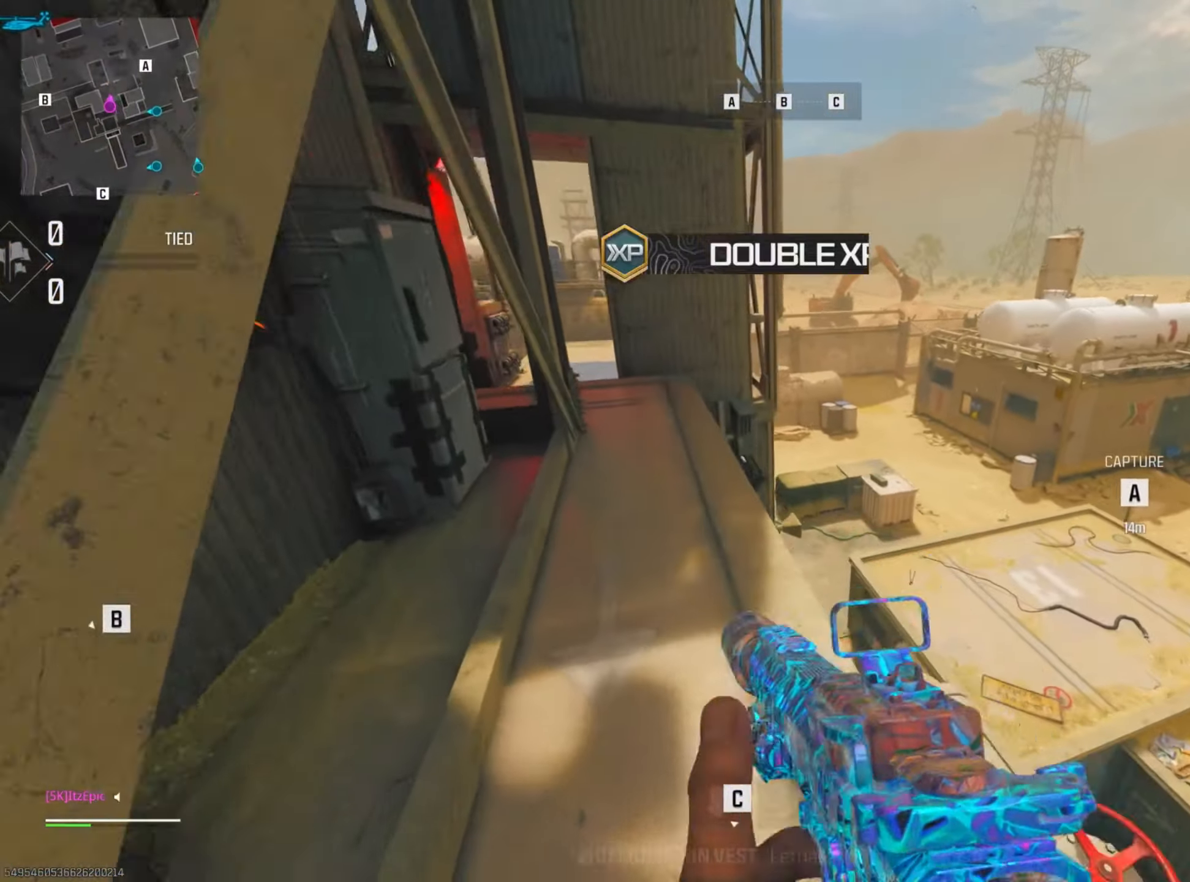
{"buttons": ["CIRCLE", "R3"], "left_stick": "up", "right_stick": "left", "events": [[117, "CIRCLE", "down"], [117, "right_stick", "left"], [267, "CIRCLE", "up"], [284, "right_stick", "center"], [350, "right_stick", "left"], [367, "CIRCLE", "down"], [400, "R3", "down"]]}
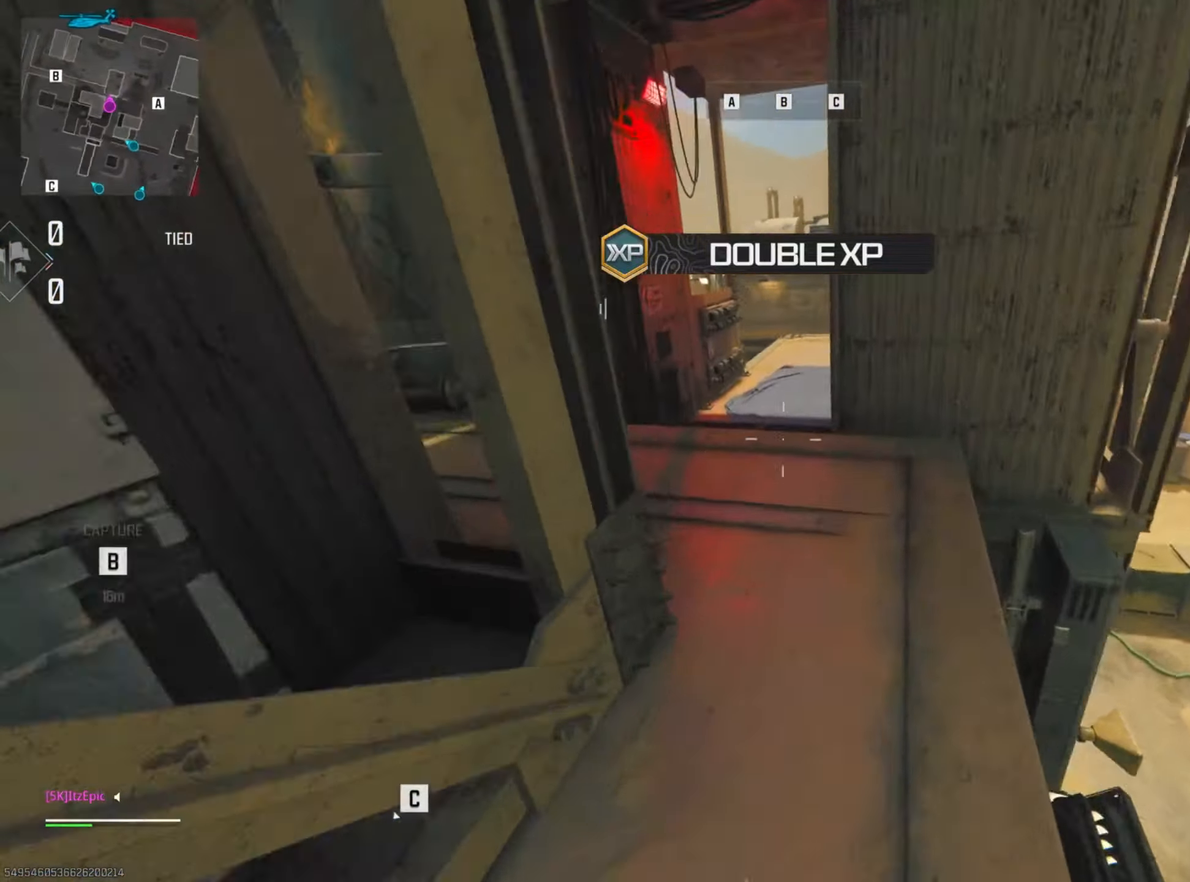
{"buttons": [], "left_stick": "left", "right_stick": "right", "events": [[50, "R3", "up"], [66, "CIRCLE", "up"], [116, "left_stick", "left"], [150, "right_stick", "center"], [500, "right_stick", "right"]]}
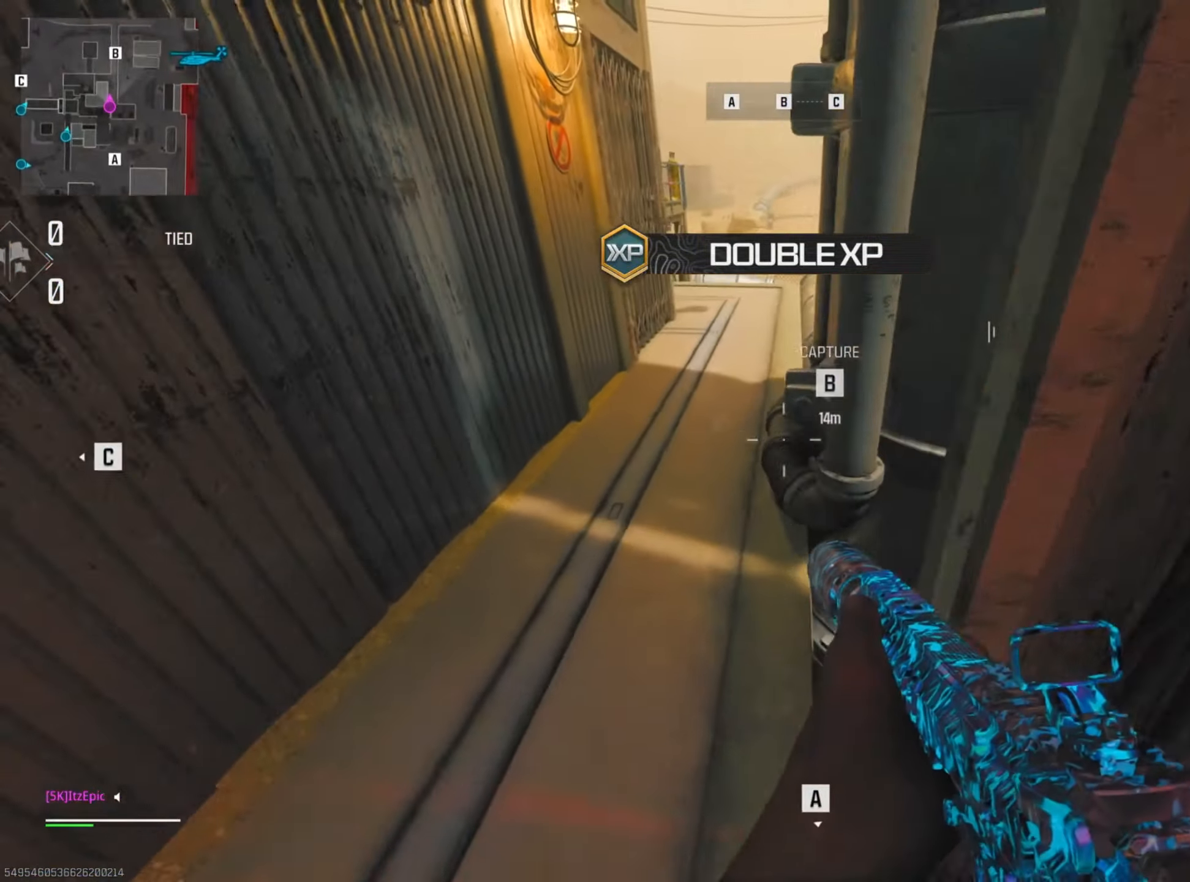
{"buttons": ["L2"], "left_stick": "left", "right_stick": "center", "events": [[217, "right_stick", "center"], [267, "R3", "down"], [300, "right_stick", "right"], [350, "L2", "down"], [400, "R3", "up"], [450, "right_stick", "center"]]}
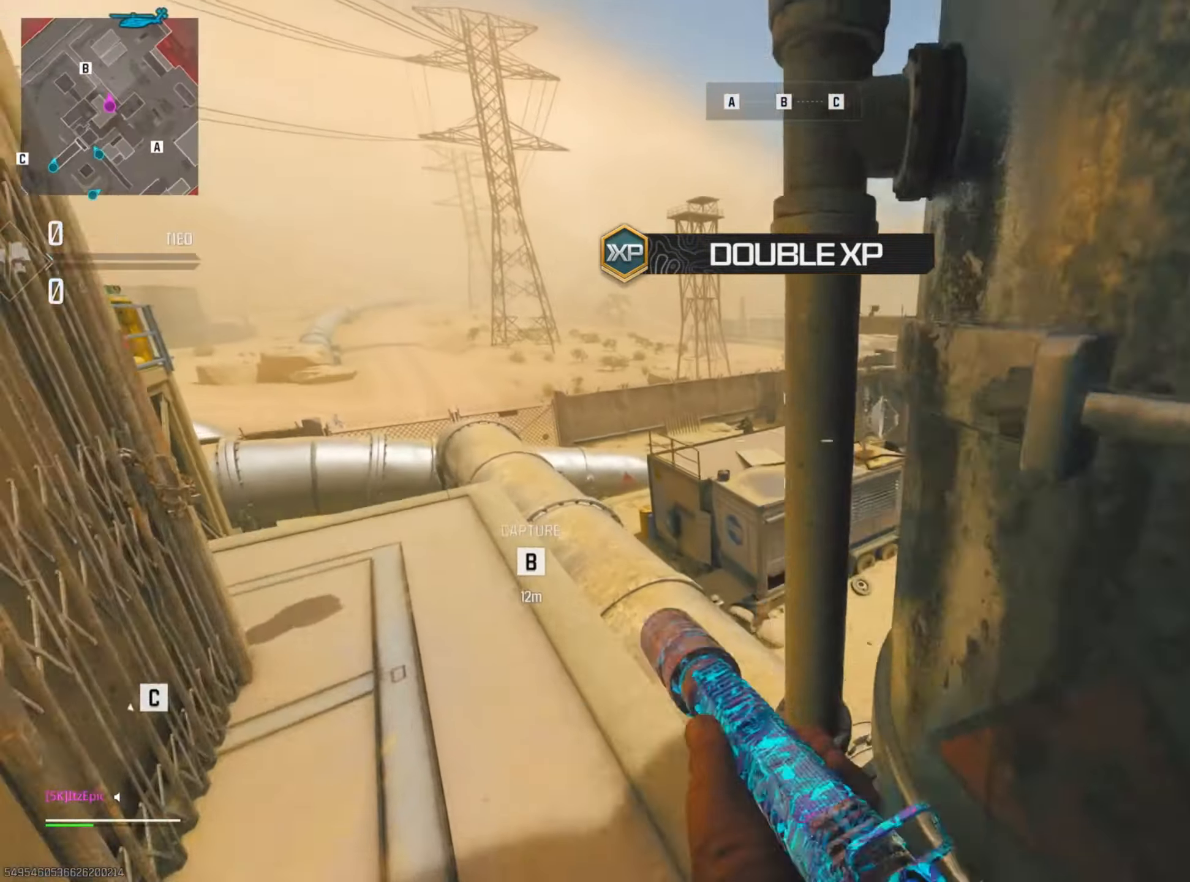
{"buttons": ["L2", "R2"], "left_stick": "left", "right_stick": "left", "events": [[216, "right_stick", "left"], [350, "R2", "down"], [383, "right_stick", "center"], [467, "right_stick", "left"]]}
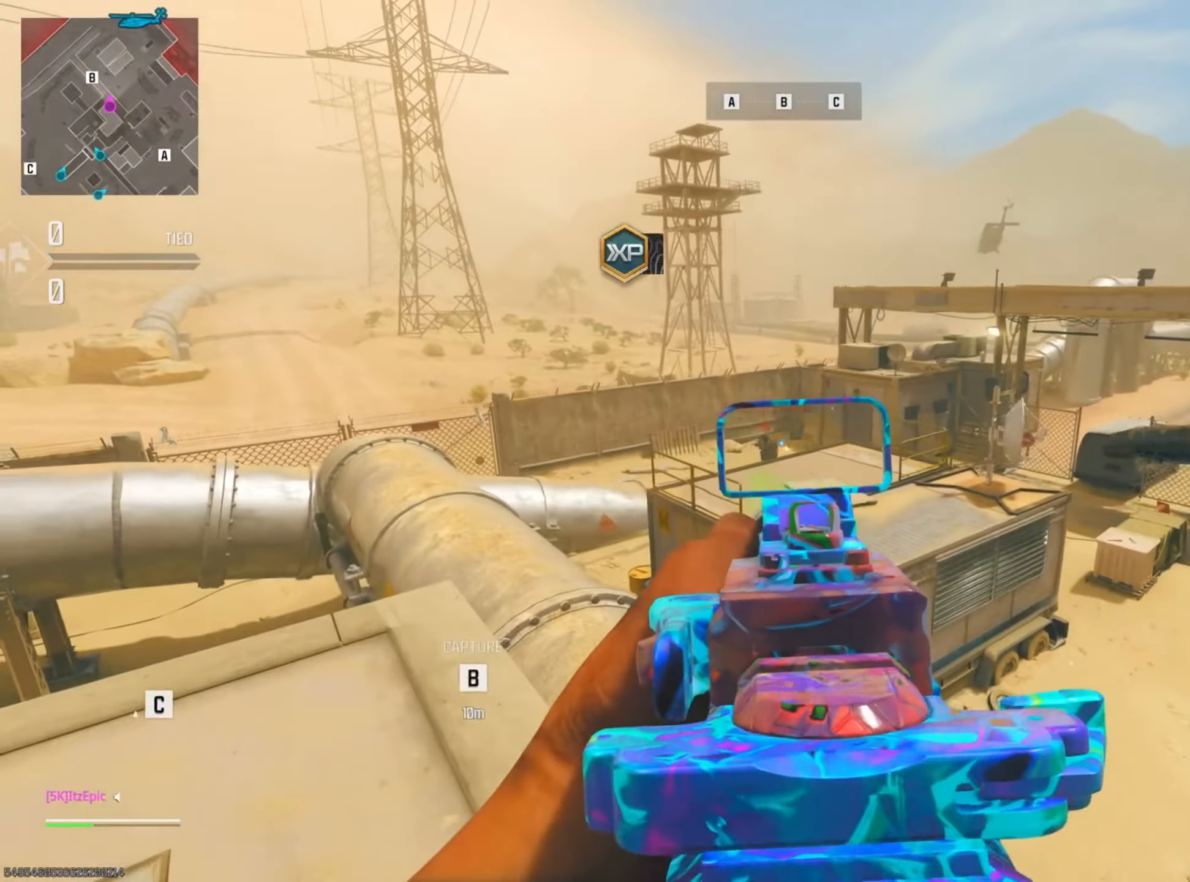
{"buttons": ["L2", "R2"], "left_stick": "down-right", "right_stick": "down", "events": [[50, "right_stick", "down-left"], [167, "right_stick", "down"], [284, "left_stick", "center"], [350, "left_stick", "down-right"]]}
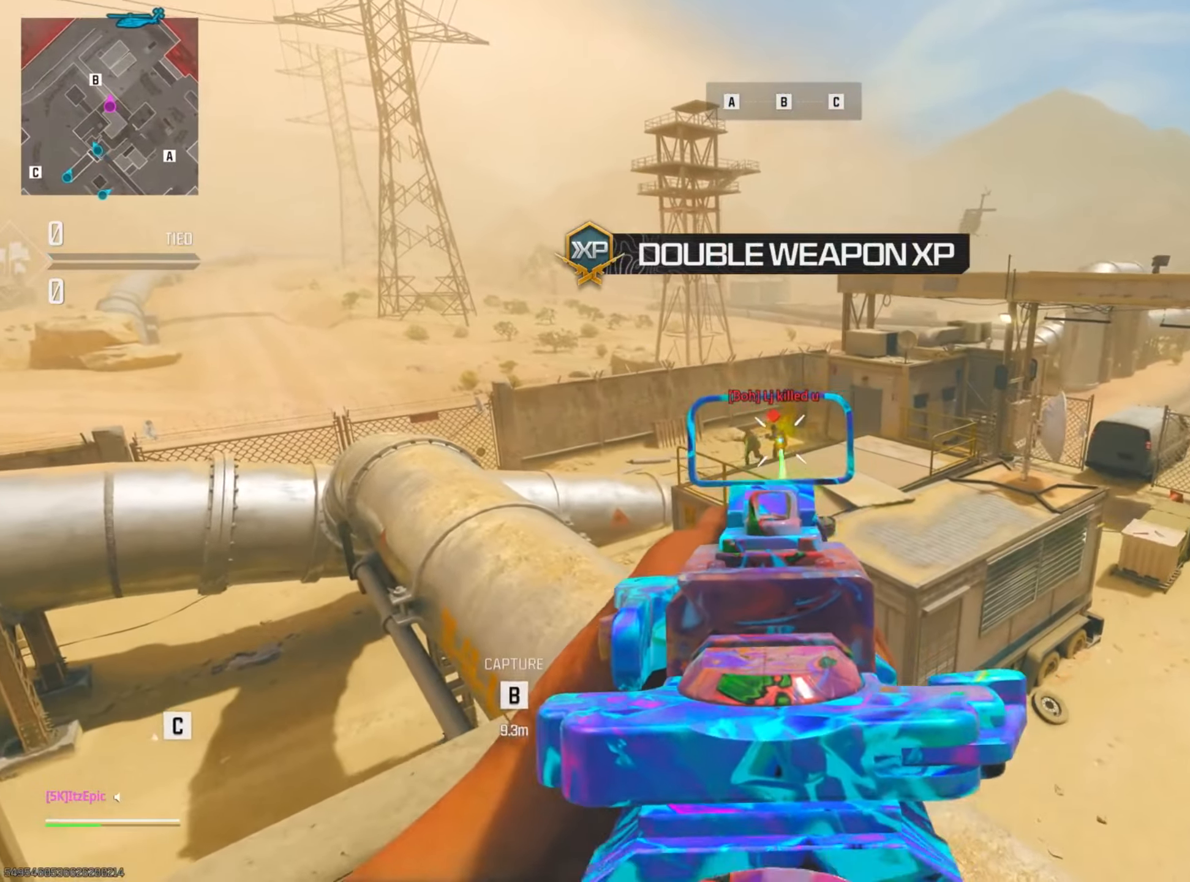
{"buttons": ["L2", "R2"], "left_stick": "center", "right_stick": "down-right", "events": [[100, "left_stick", "center"], [116, "right_stick", "left"], [183, "left_stick", "left"], [266, "right_stick", "center"], [367, "right_stick", "down"], [467, "right_stick", "down-right"], [500, "left_stick", "center"]]}
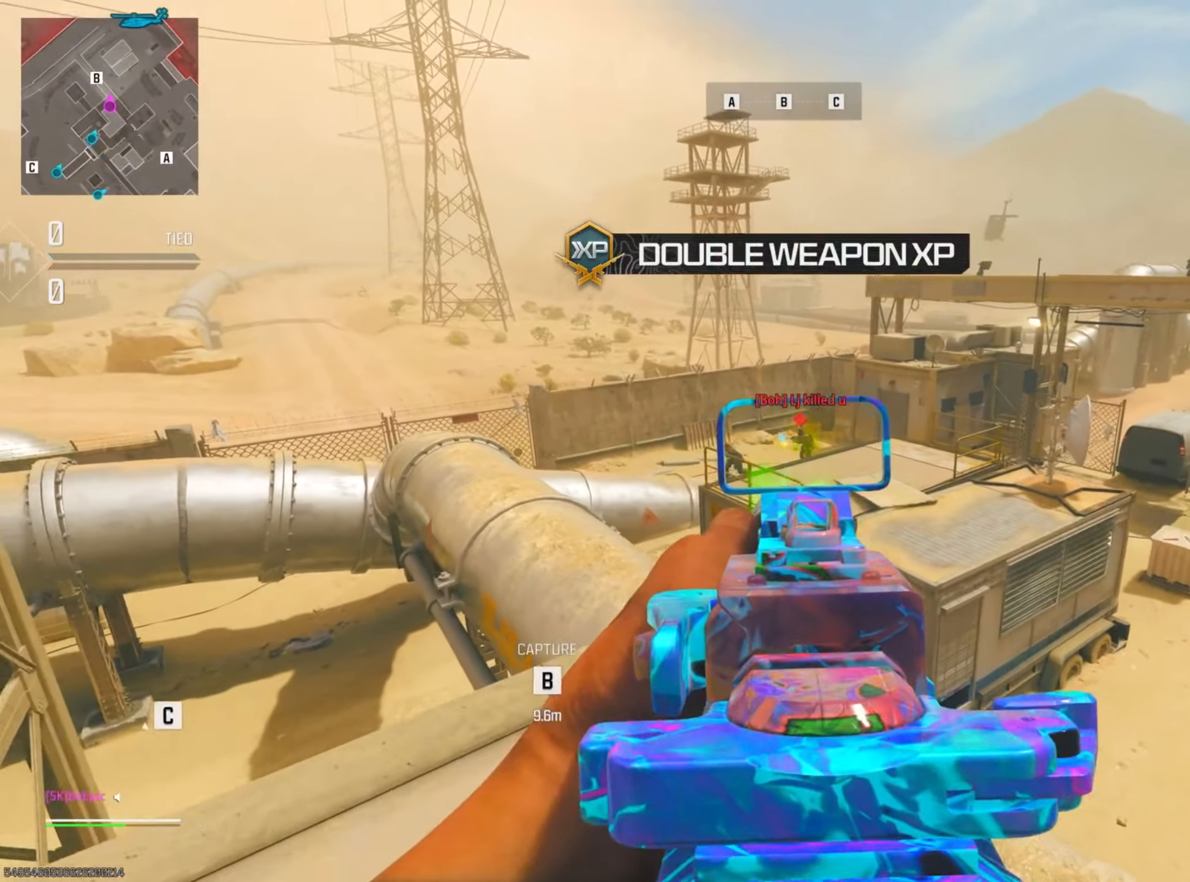
{"buttons": ["L2"], "left_stick": "center", "right_stick": "center", "events": [[33, "left_stick", "right"], [33, "right_stick", "right"], [150, "right_stick", "center"], [250, "left_stick", "left"], [284, "right_stick", "left"], [367, "right_stick", "down-left"], [467, "left_stick", "center"], [467, "right_stick", "center"], [484, "R2", "up"]]}
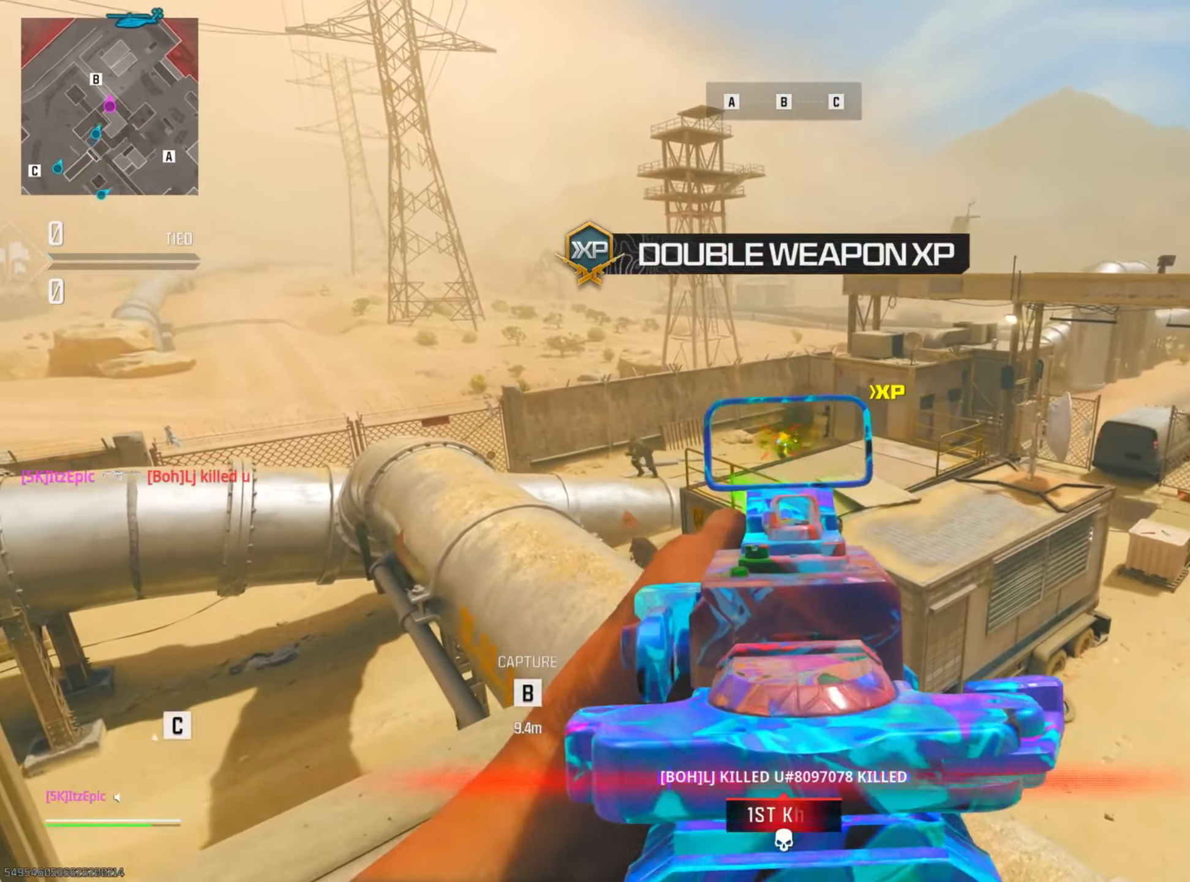
{"buttons": ["L2", "R2"], "left_stick": "left", "right_stick": "right", "events": [[16, "left_stick", "right"], [33, "right_stick", "left"], [250, "R2", "down"], [300, "left_stick", "center"], [333, "right_stick", "right"], [367, "left_stick", "left"]]}
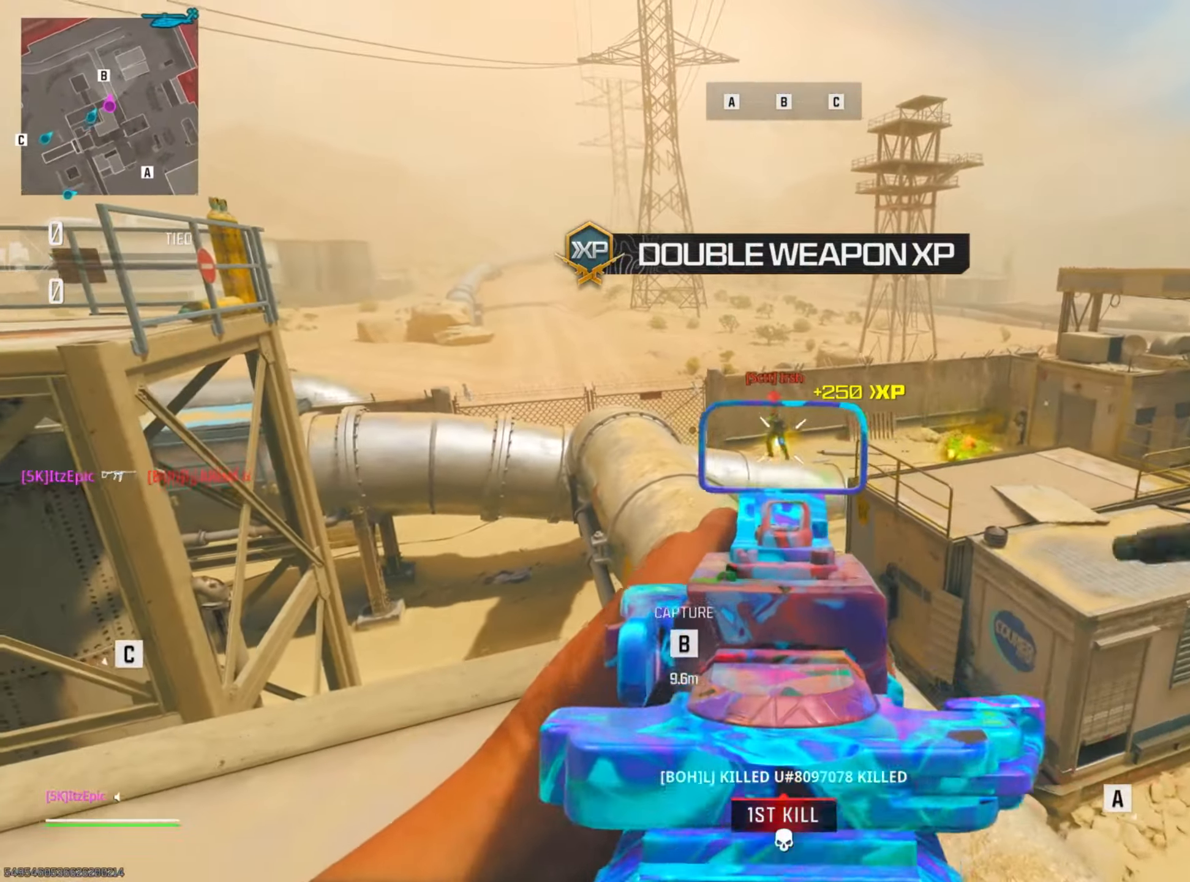
{"buttons": ["L2"], "left_stick": "right", "right_stick": "down-left", "events": [[33, "right_stick", "center"], [100, "right_stick", "left"], [217, "right_stick", "center"], [284, "right_stick", "right"], [351, "left_stick", "right"], [484, "R2", "up"], [484, "right_stick", "down-left"]]}
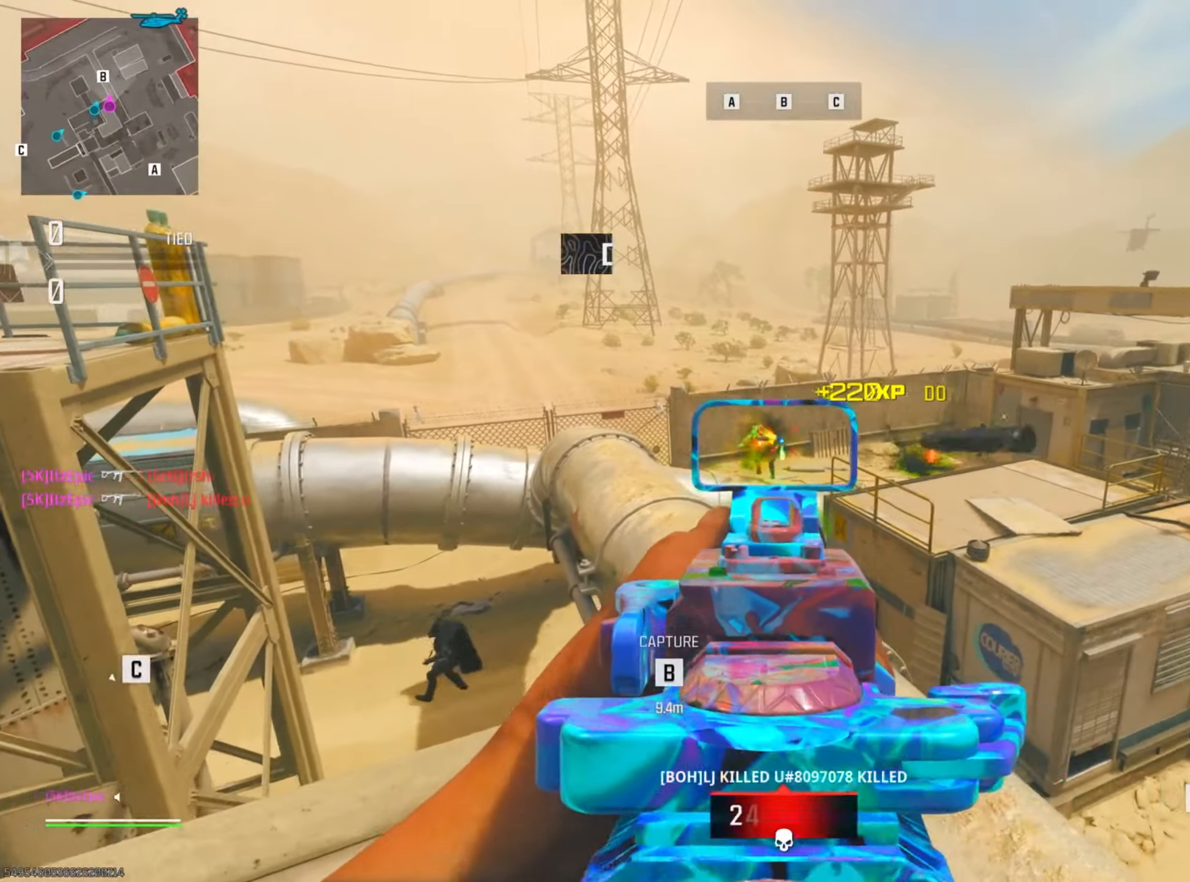
{"buttons": ["L2", "R2"], "left_stick": "left", "right_stick": "right", "events": [[150, "left_stick", "up-left"], [250, "left_stick", "left"], [417, "R2", "down"], [484, "right_stick", "right"]]}
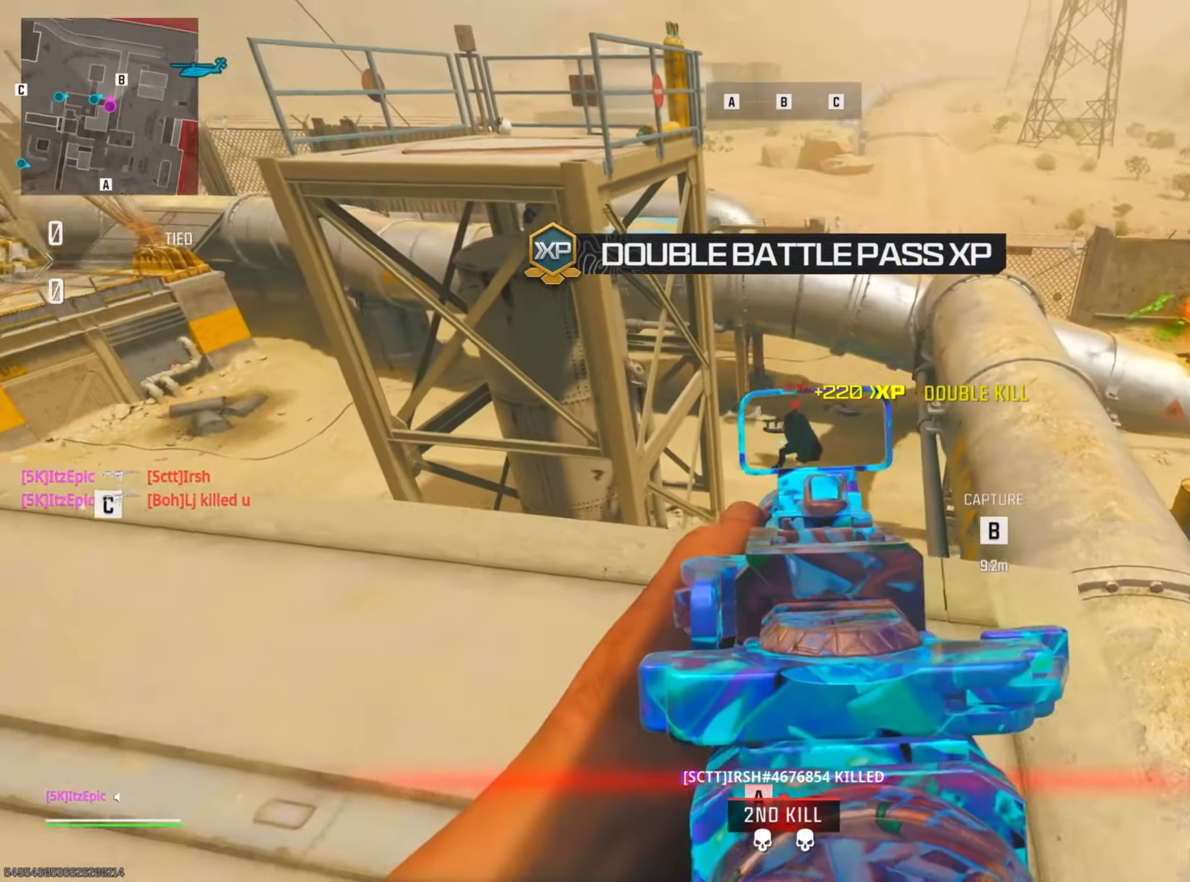
{"buttons": ["L2", "R2"], "left_stick": "down-left", "right_stick": "center", "events": [[34, "left_stick", "up"], [117, "left_stick", "right"], [117, "right_stick", "down-right"], [267, "right_stick", "center"], [334, "left_stick", "center"], [417, "left_stick", "down-left"]]}
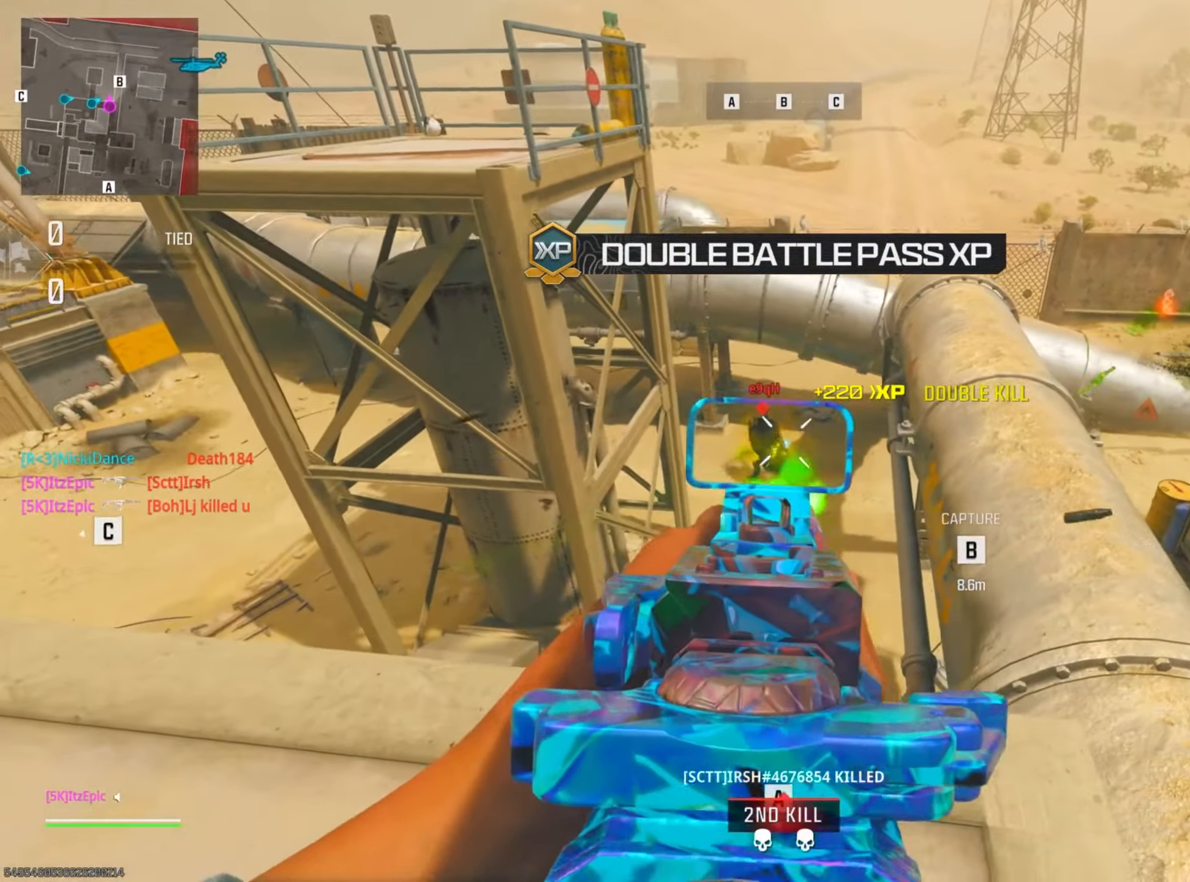
{"buttons": ["L2", "R2"], "left_stick": "down-right", "right_stick": "center", "events": [[350, "left_stick", "down-right"]]}
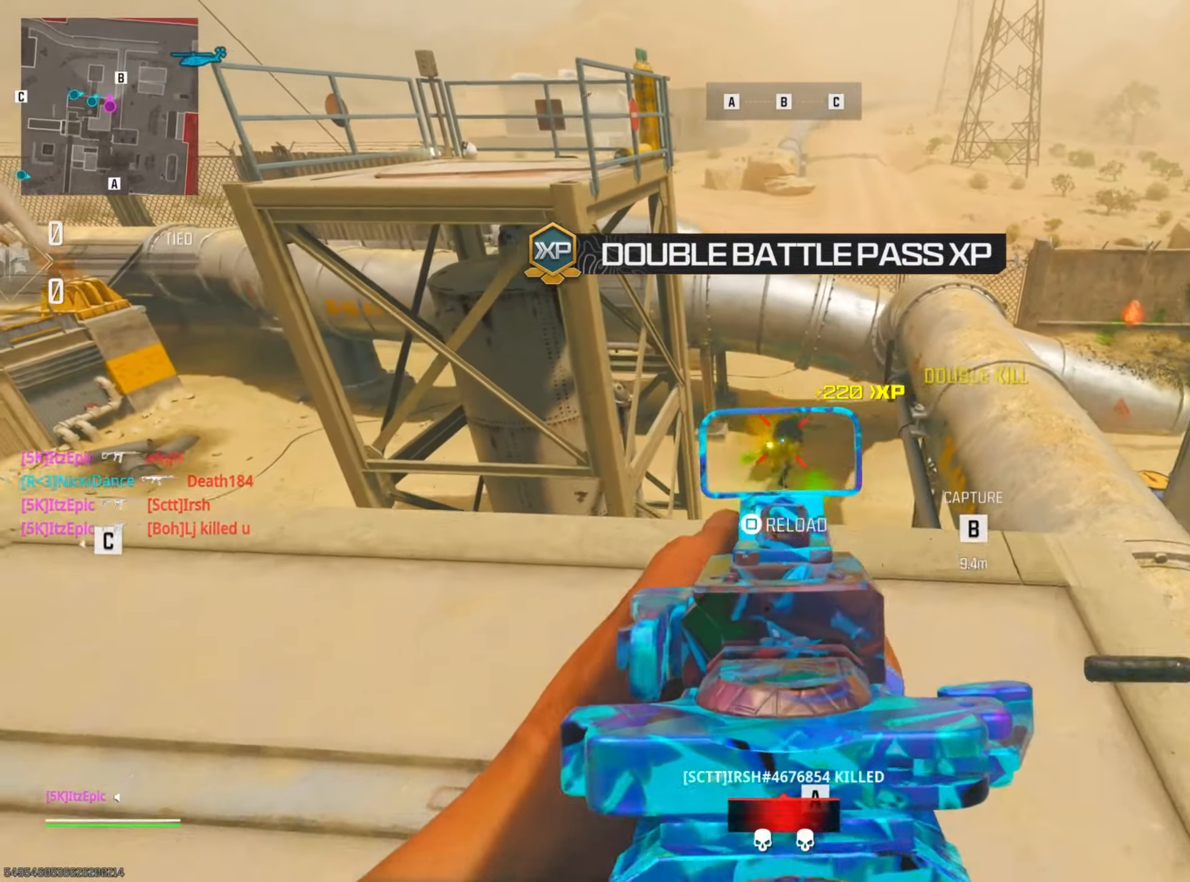
{"buttons": [], "left_stick": "down-right", "right_stick": "right", "events": [[150, "SQUARE", "down"], [217, "L2", "up"], [234, "R2", "up"], [251, "SQUARE", "up"], [301, "left_stick", "down"], [467, "right_stick", "right"], [484, "left_stick", "down-right"]]}
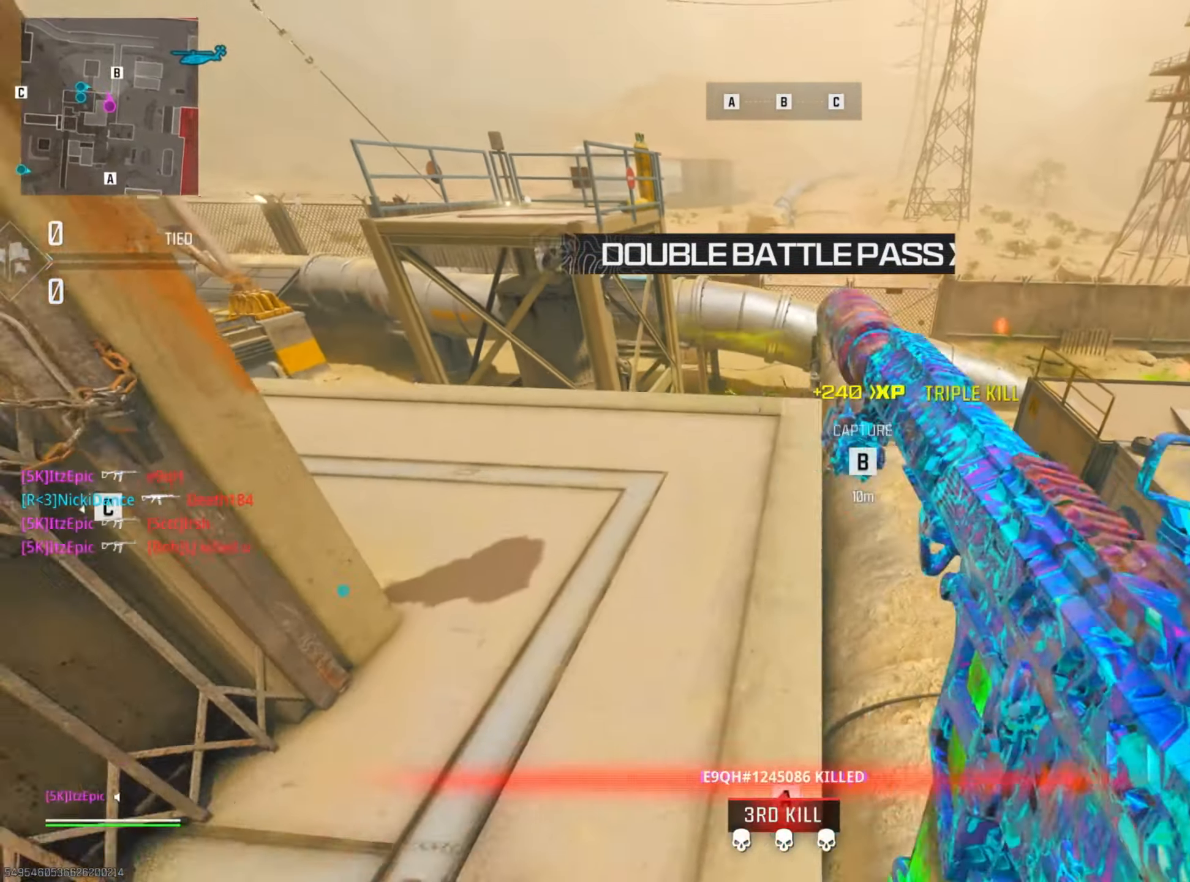
{"buttons": [], "left_stick": "down", "right_stick": "center", "events": [[167, "right_stick", "center"], [200, "left_stick", "down"], [217, "right_stick", "right"], [350, "right_stick", "center"]]}
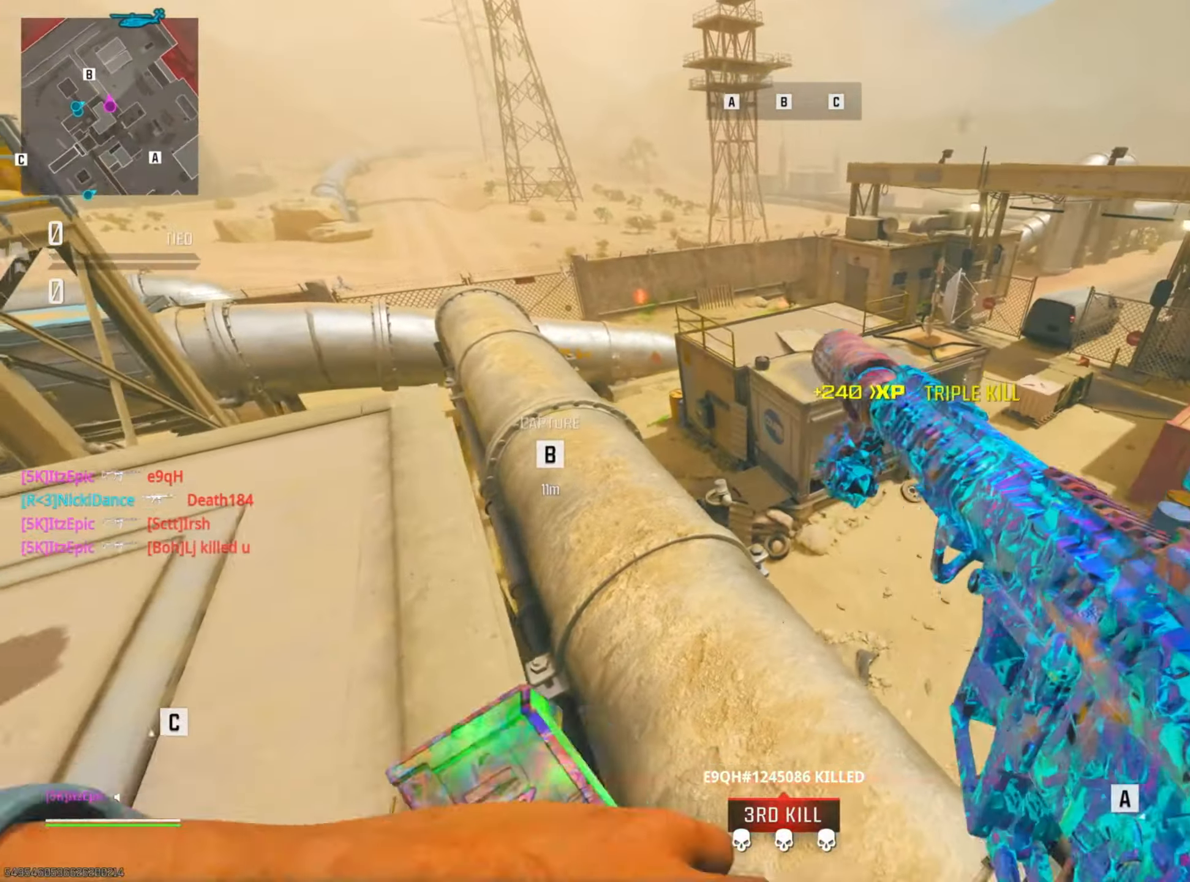
{"buttons": [], "left_stick": "right", "right_stick": "center", "events": [[317, "left_stick", "down-right"], [434, "left_stick", "right"]]}
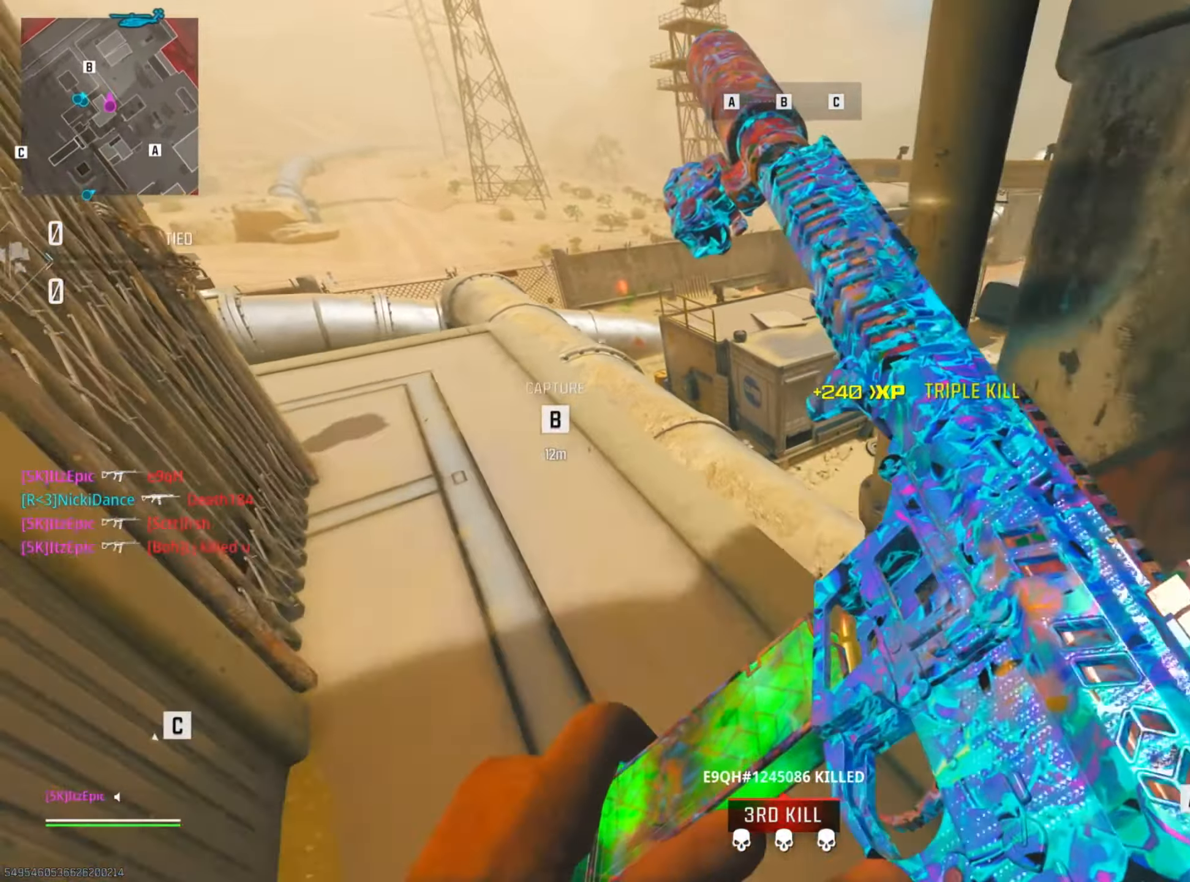
{"buttons": ["L2"], "left_stick": "left", "right_stick": "up", "events": [[16, "right_stick", "left"], [83, "right_stick", "up-left"], [183, "right_stick", "center"], [300, "L2", "down"], [333, "left_stick", "up"], [400, "left_stick", "left"], [467, "right_stick", "up"]]}